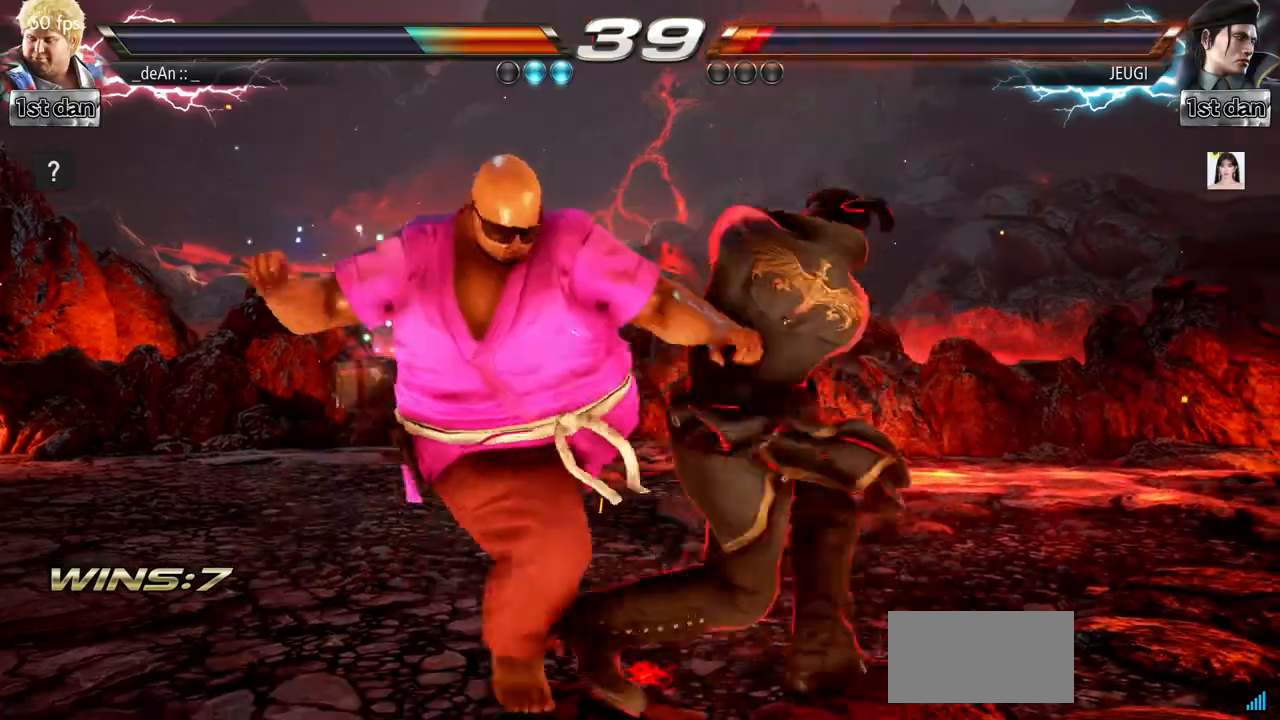
Gameplay with a controller (arcade stick); each line is a JSON object with the inputs held at the frame after it. "events" lists button and stick changes between this image and that frame as [ms after this image, input, new state], when the widget could be followed in between. Not read: L3 R3.
{"buttons": [], "left_stick": "center", "events": []}
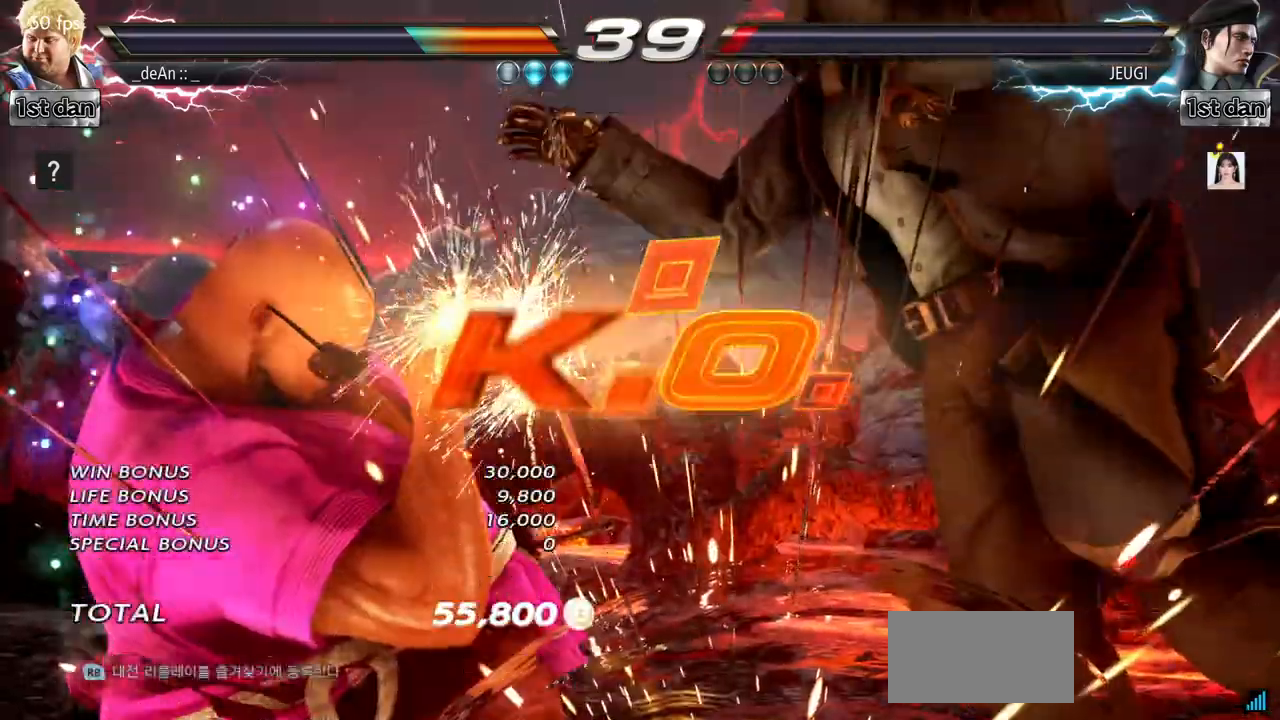
{"buttons": [], "left_stick": "center", "events": []}
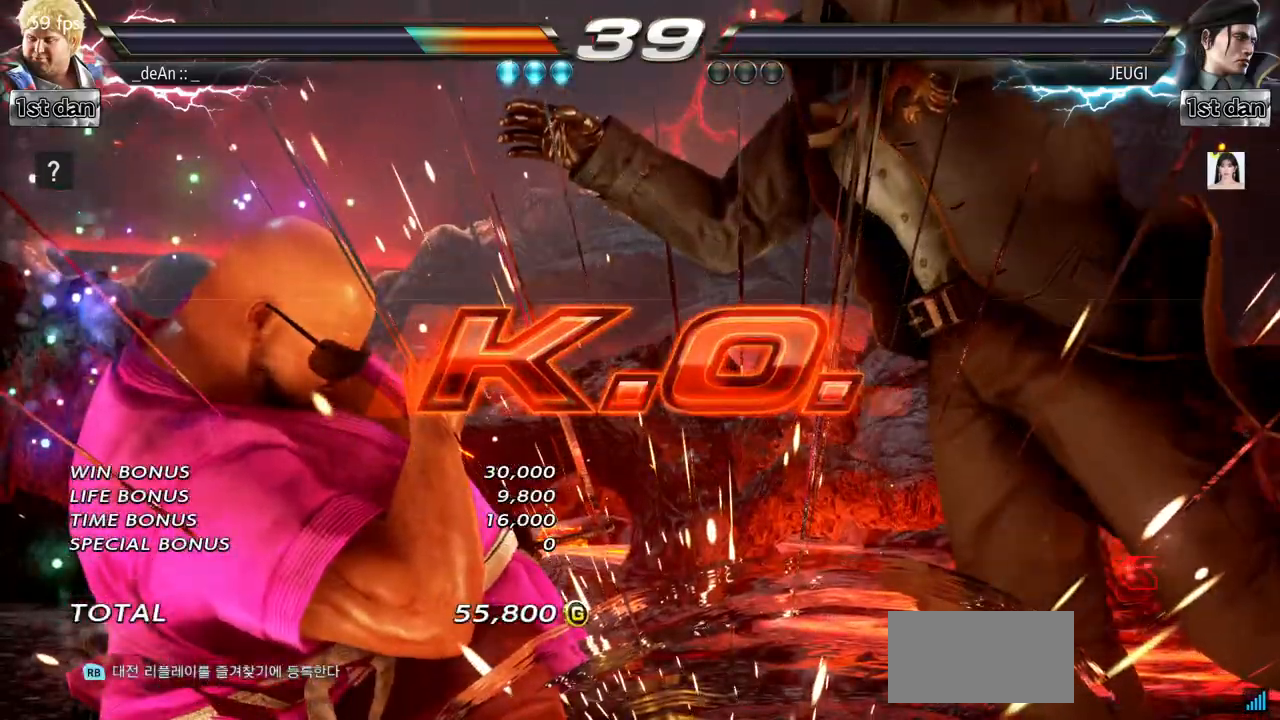
{"buttons": [], "left_stick": "center", "events": []}
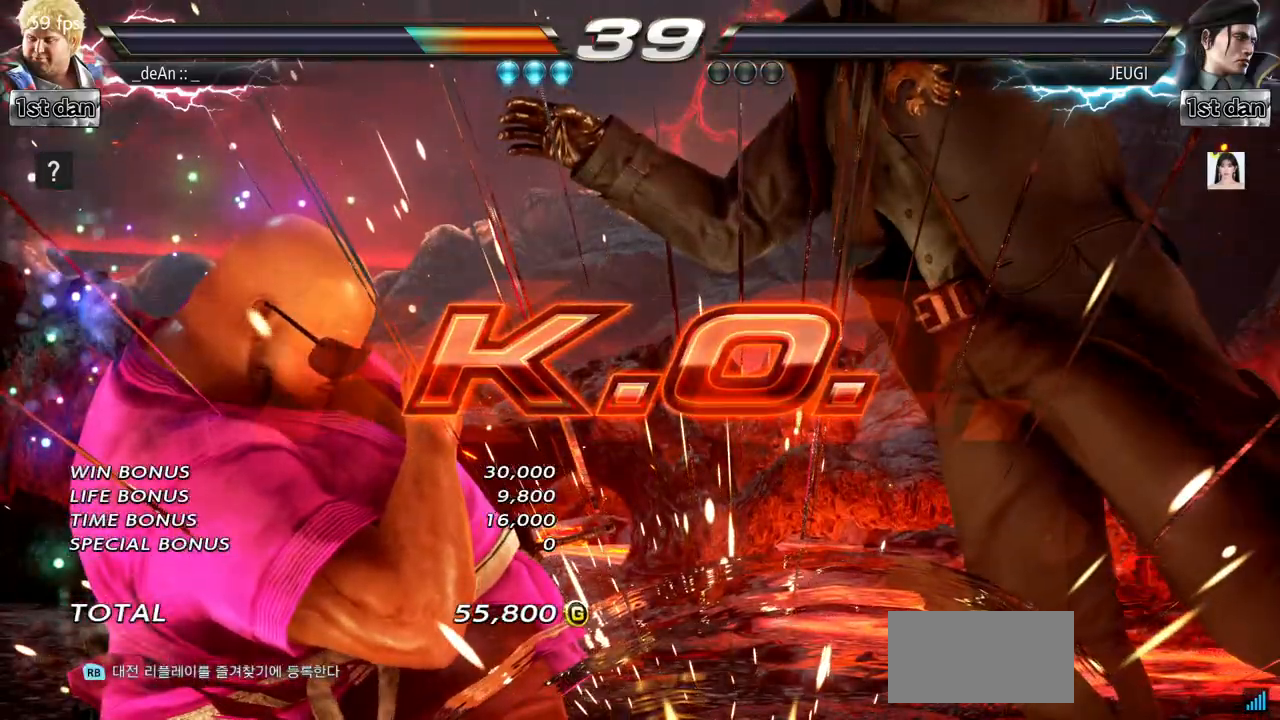
{"buttons": [], "left_stick": "left", "events": [[317, "left_stick", "left"]]}
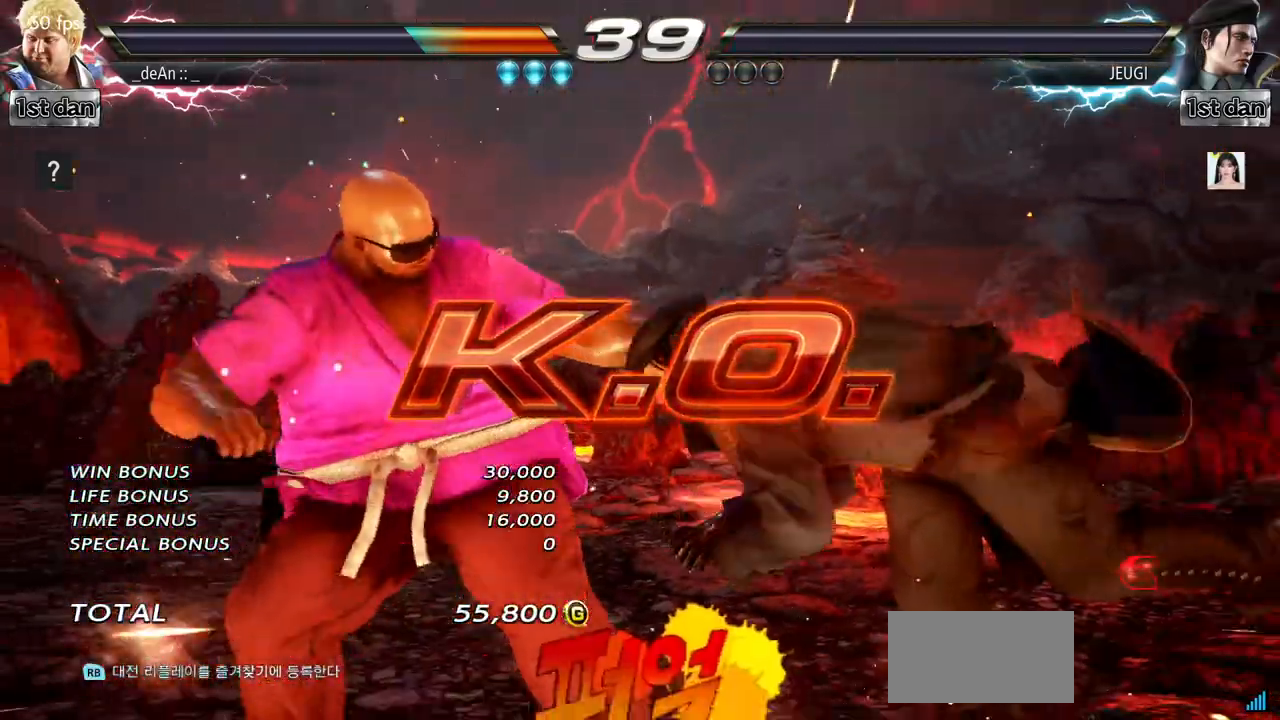
{"buttons": [], "left_stick": "left", "events": [[67, "TRIANGLE", "down"], [251, "TRIANGLE", "up"]]}
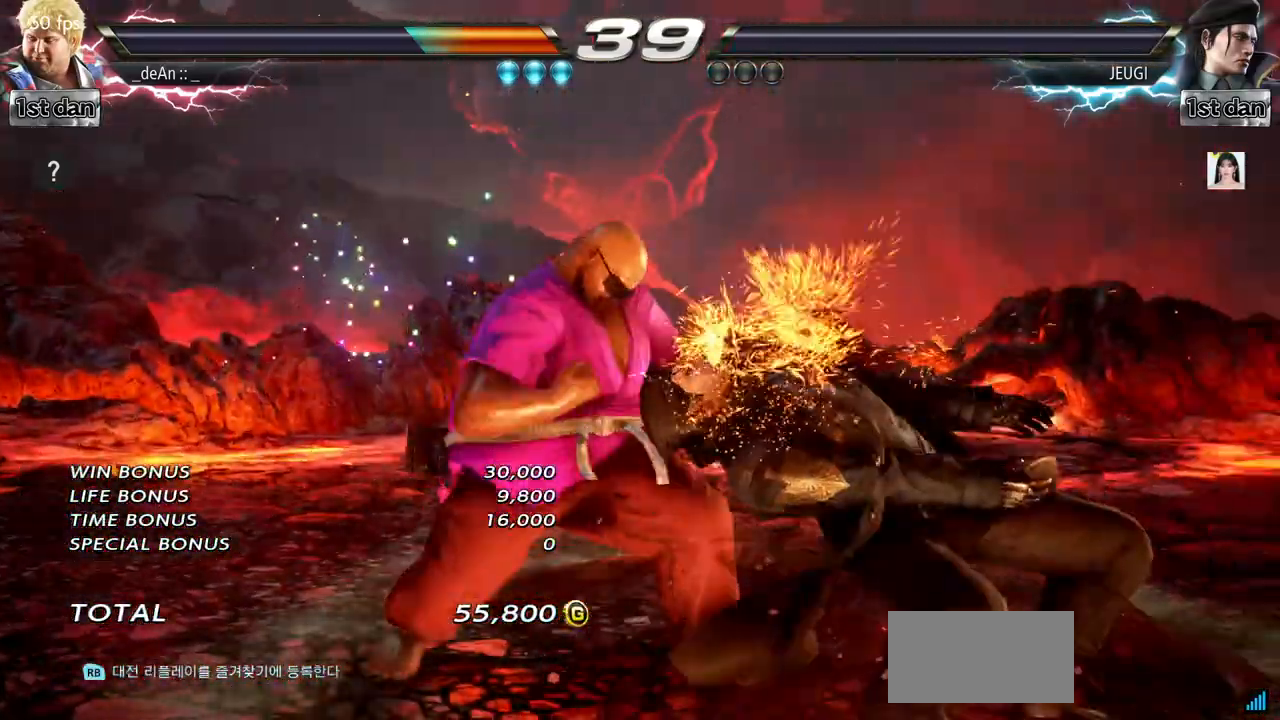
{"buttons": [], "left_stick": "left", "events": [[150, "TRIANGLE", "down"], [333, "TRIANGLE", "up"]]}
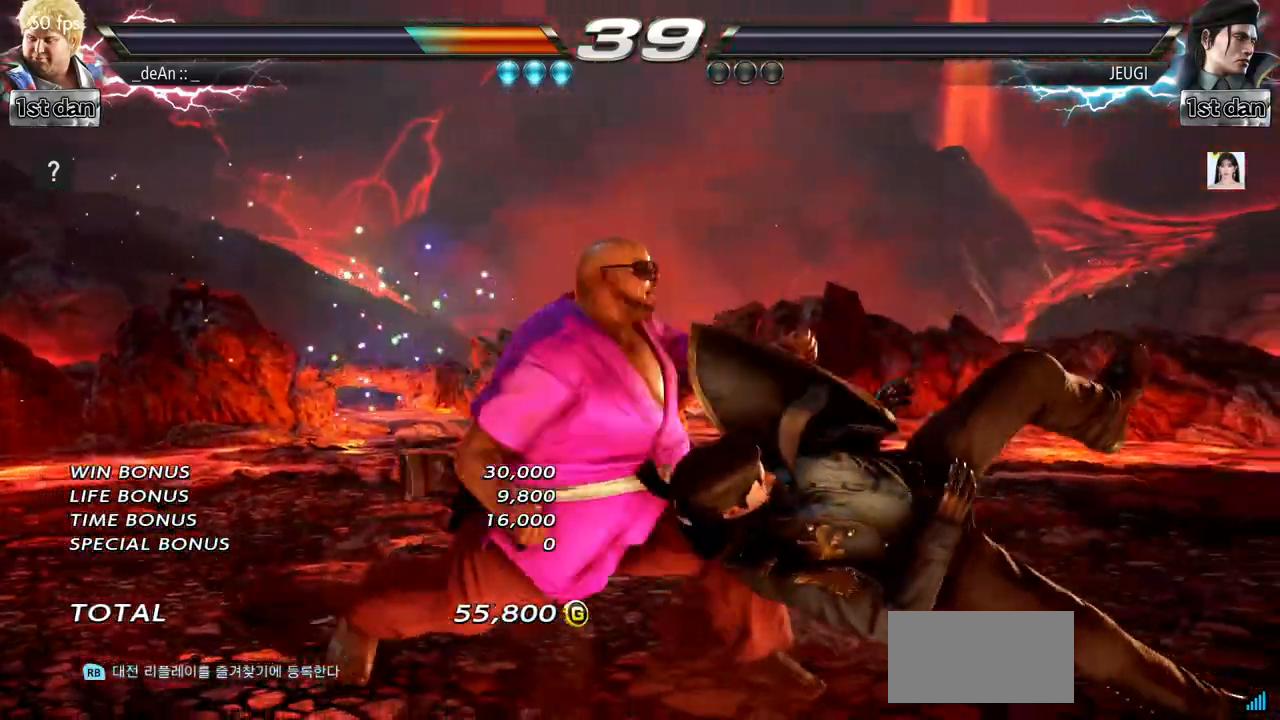
{"buttons": ["TRIANGLE"], "left_stick": "left", "events": [[351, "TRIANGLE", "down"]]}
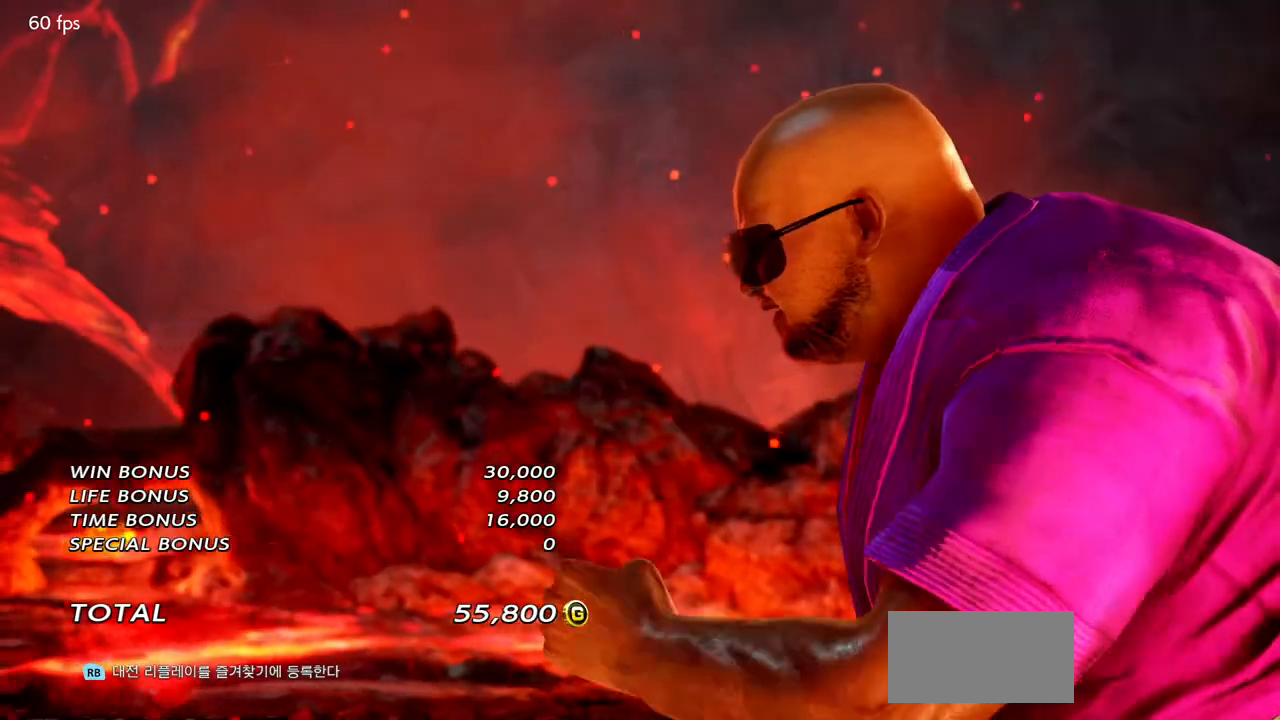
{"buttons": [], "left_stick": "center", "events": [[50, "TRIANGLE", "up"], [117, "left_stick", "center"]]}
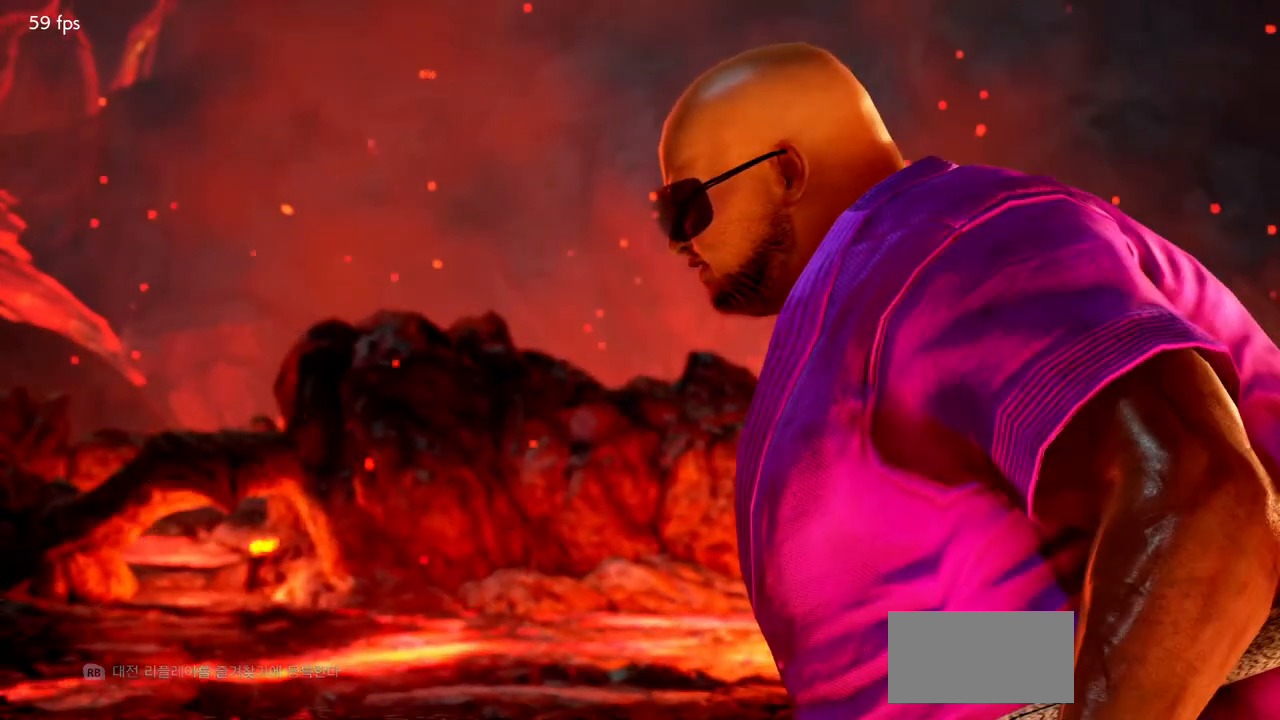
{"buttons": [], "left_stick": "center", "events": []}
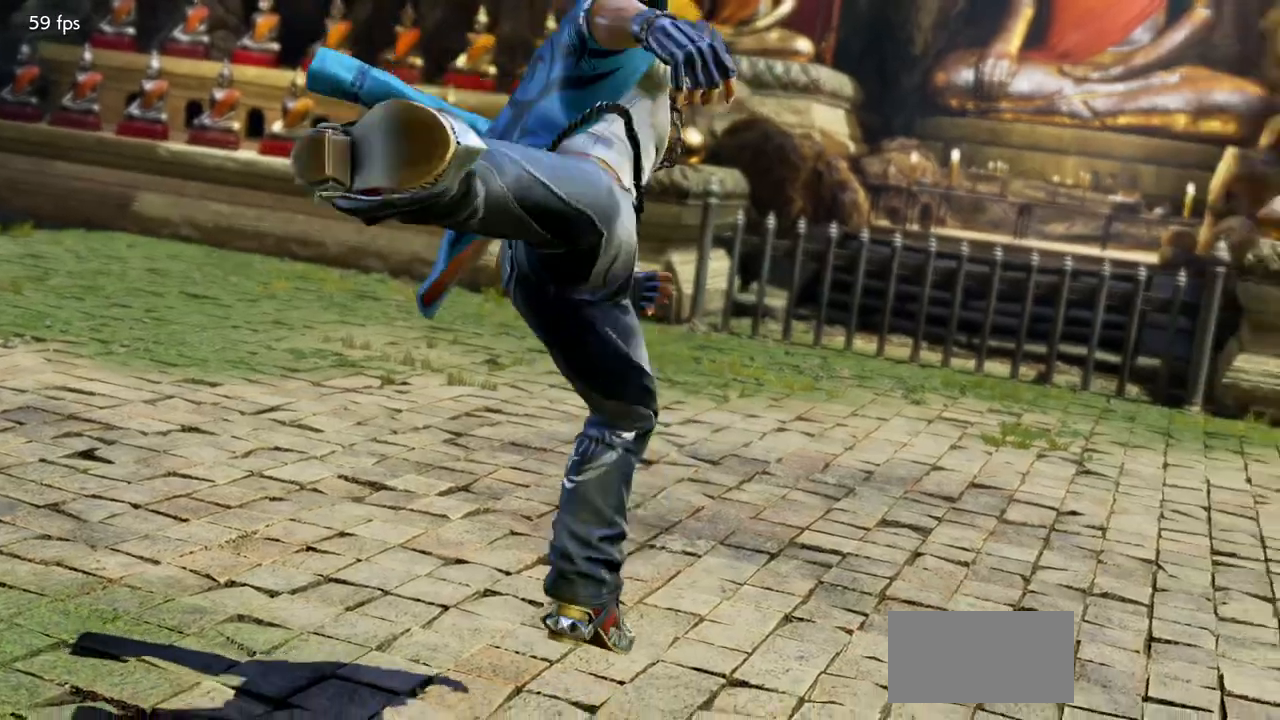
{"buttons": [], "left_stick": "center", "events": []}
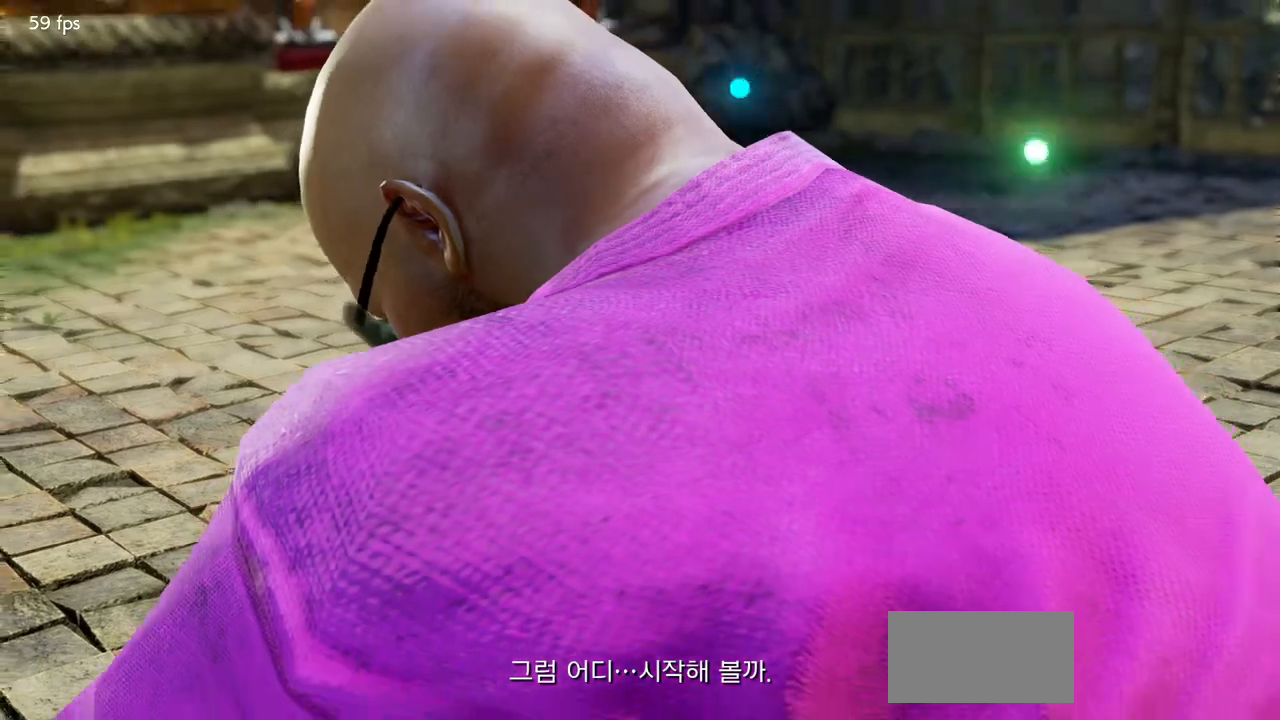
{"buttons": [], "left_stick": "center", "events": []}
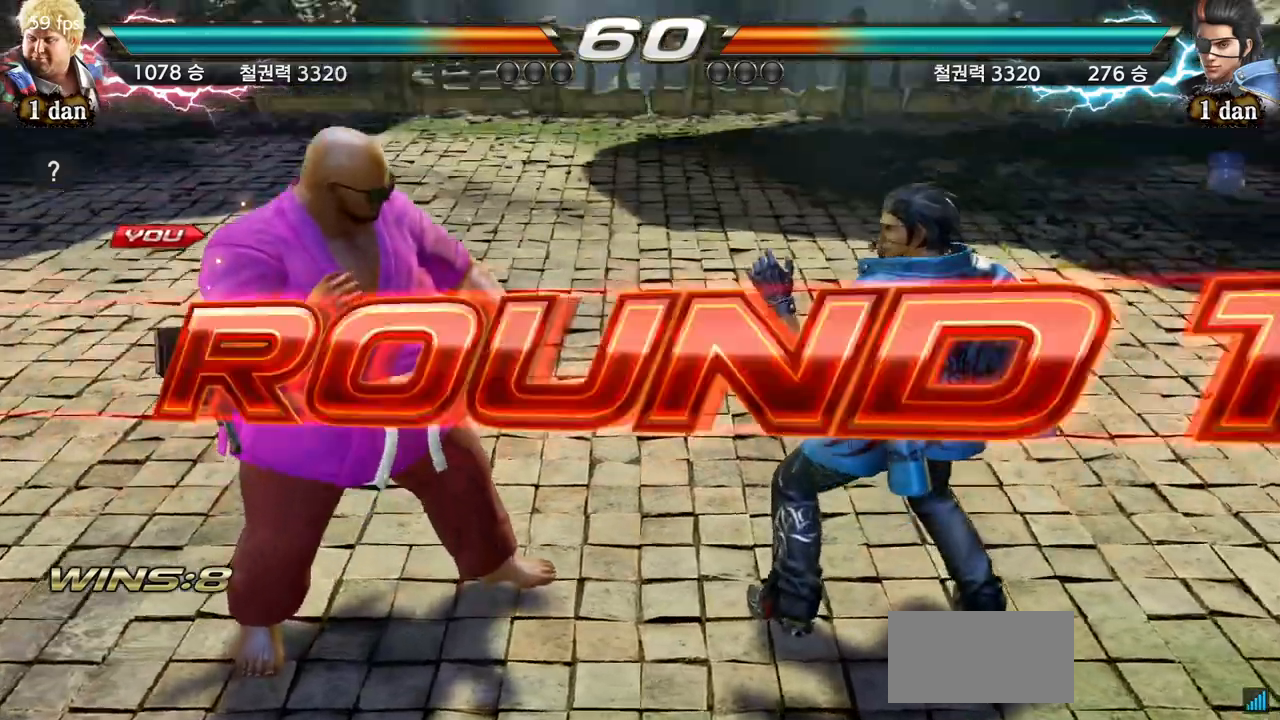
{"buttons": [], "left_stick": "center", "events": [[283, "left_stick", "right"], [383, "left_stick", "center"]]}
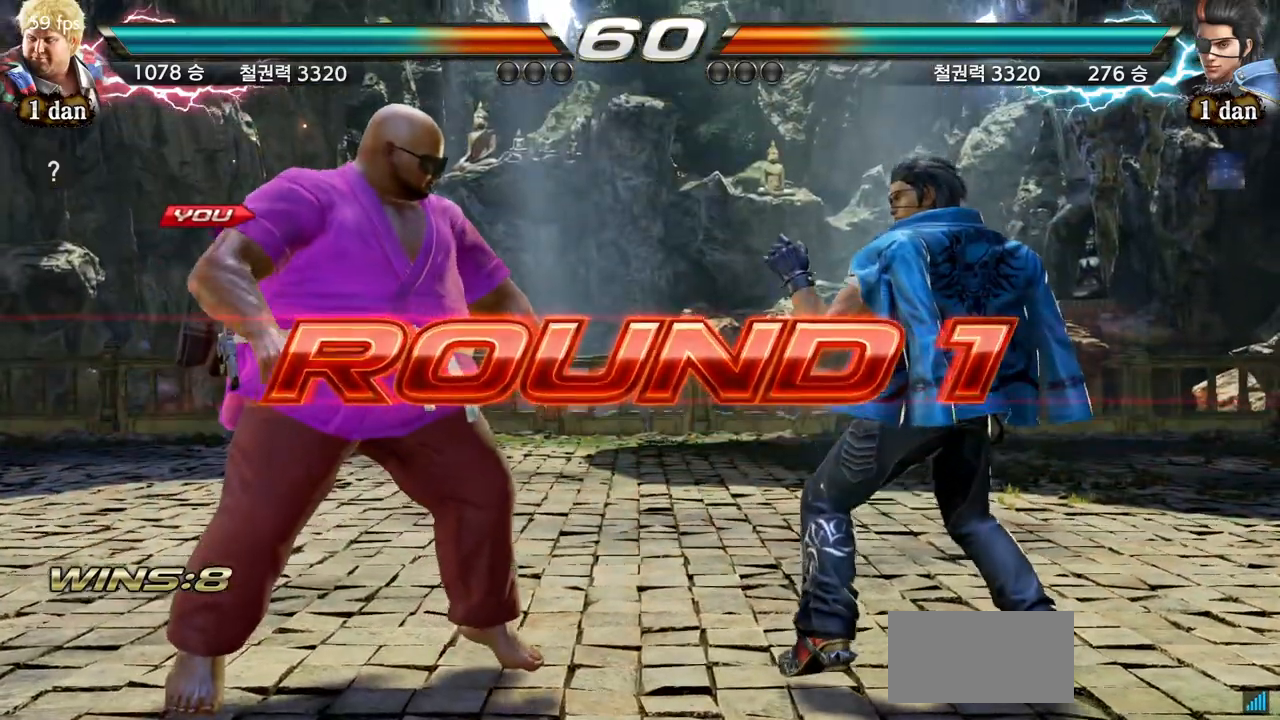
{"buttons": [], "left_stick": "right", "events": [[17, "left_stick", "right"], [134, "left_stick", "center"], [234, "left_stick", "right"], [351, "left_stick", "center"], [434, "left_stick", "right"]]}
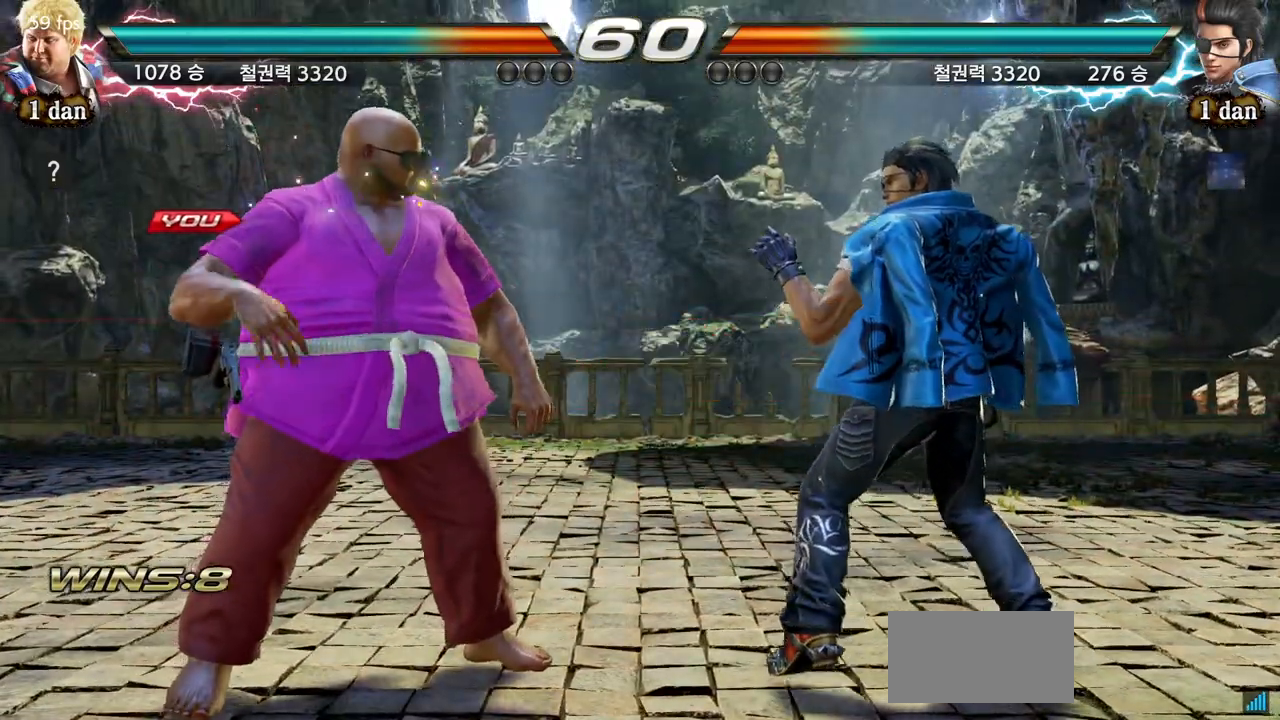
{"buttons": [], "left_stick": "center", "events": [[33, "left_stick", "center"], [117, "left_stick", "right"], [283, "left_stick", "center"]]}
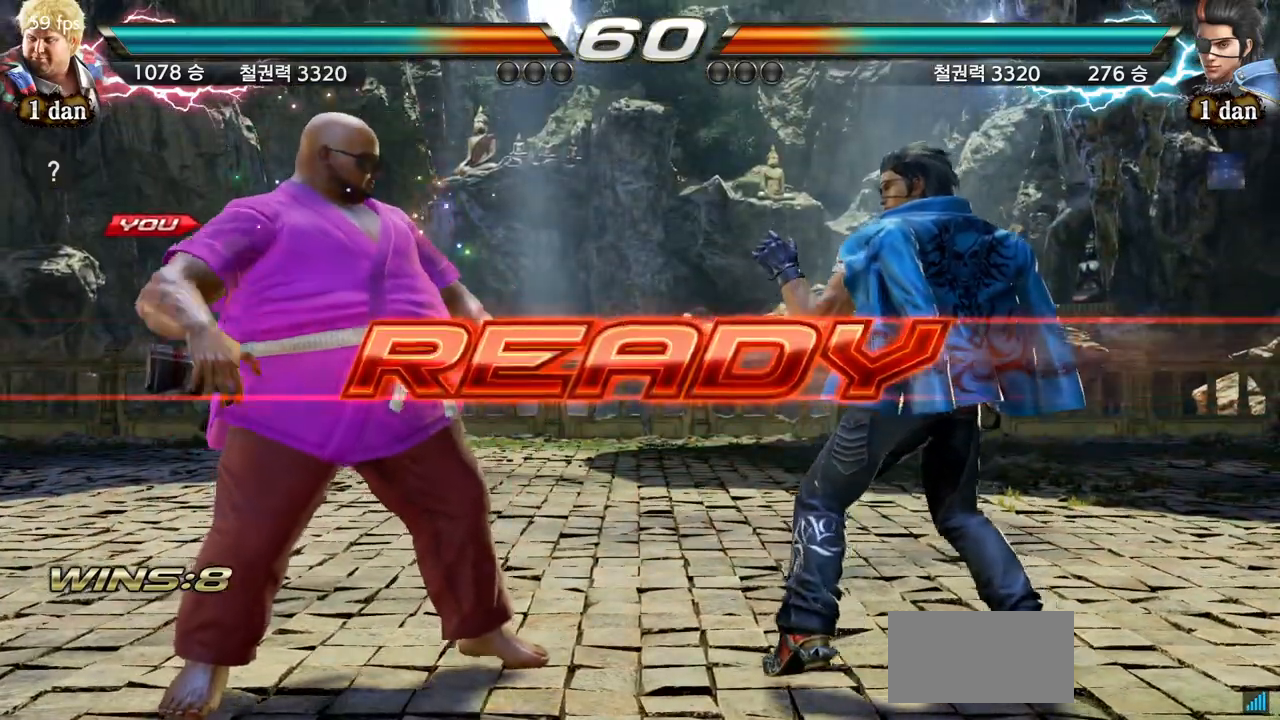
{"buttons": [], "left_stick": "center", "events": []}
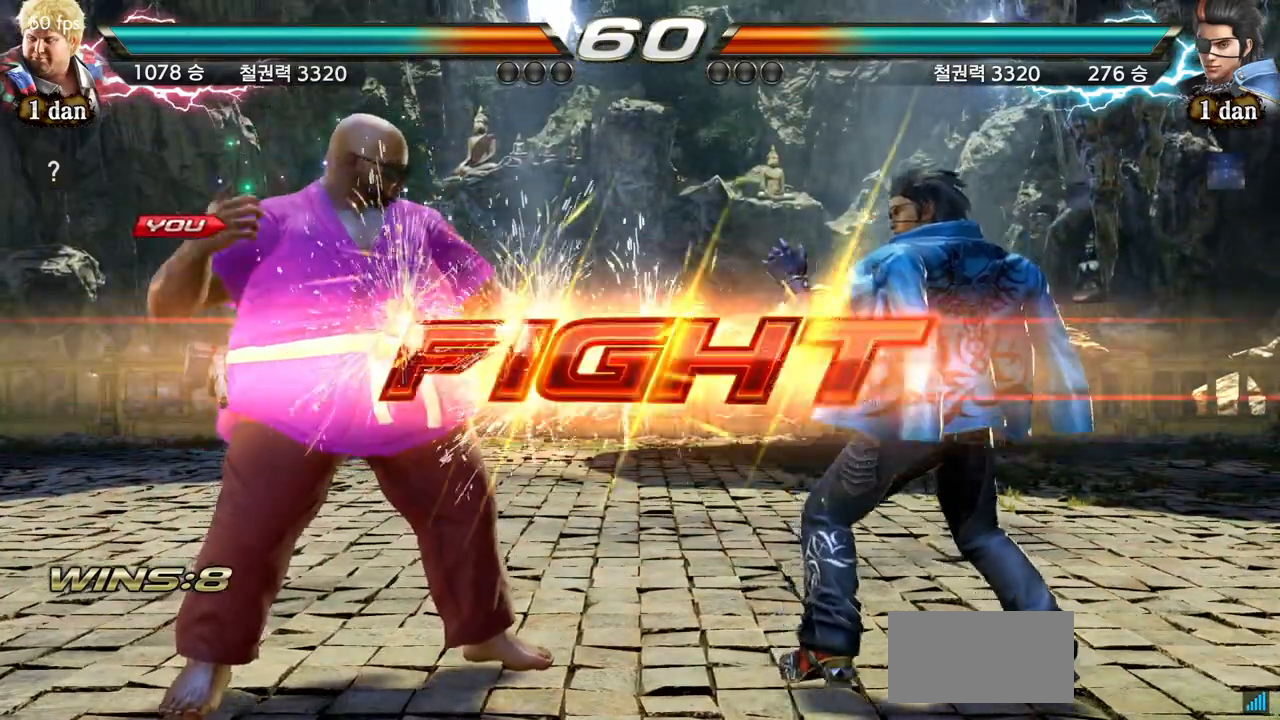
{"buttons": ["SQUARE"], "left_stick": "center", "events": [[383, "SQUARE", "down"]]}
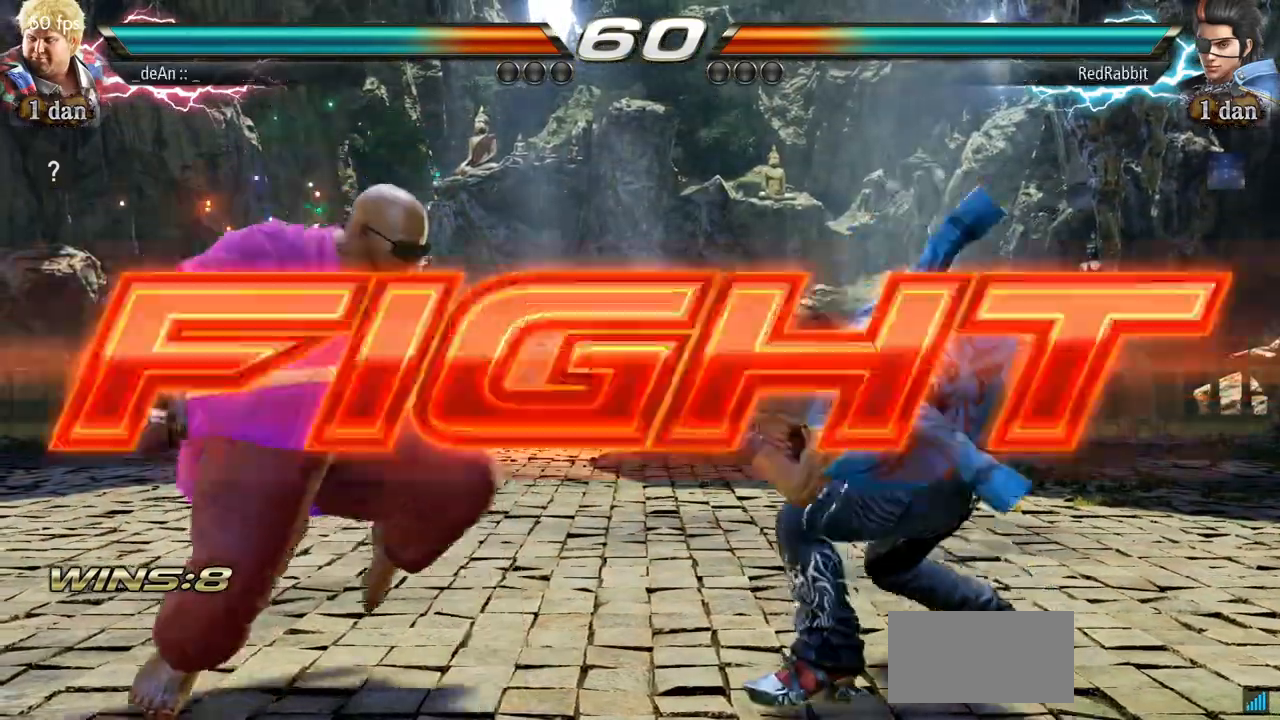
{"buttons": [], "left_stick": "center"}
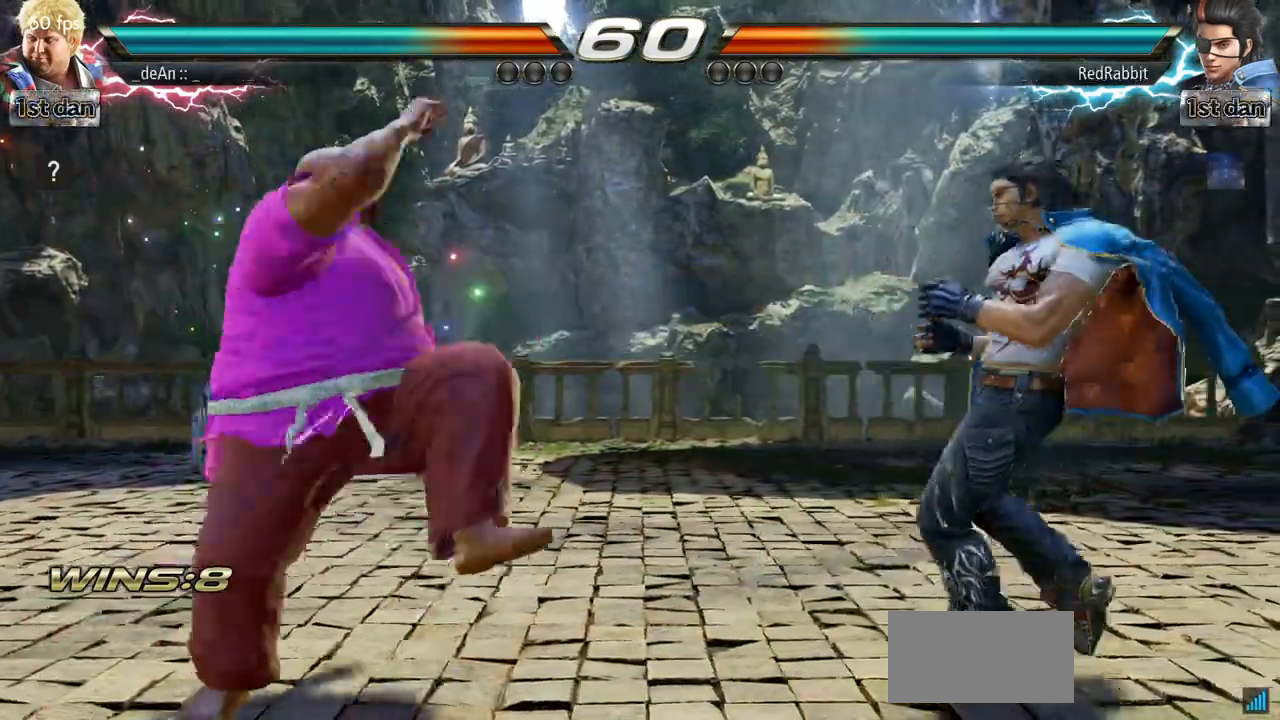
{"buttons": [], "left_stick": "center", "events": [[434, "left_stick", "left"], [500, "left_stick", "center"]]}
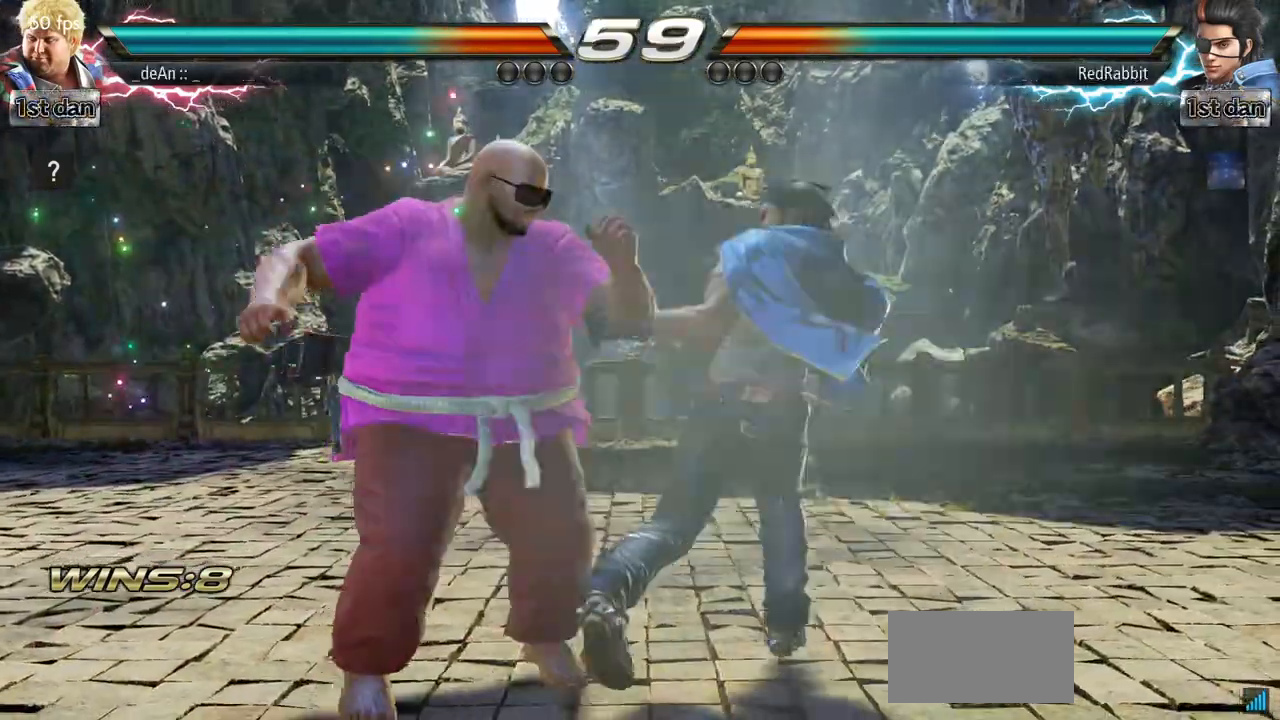
{"buttons": [], "left_stick": "left", "events": [[117, "left_stick", "left"]]}
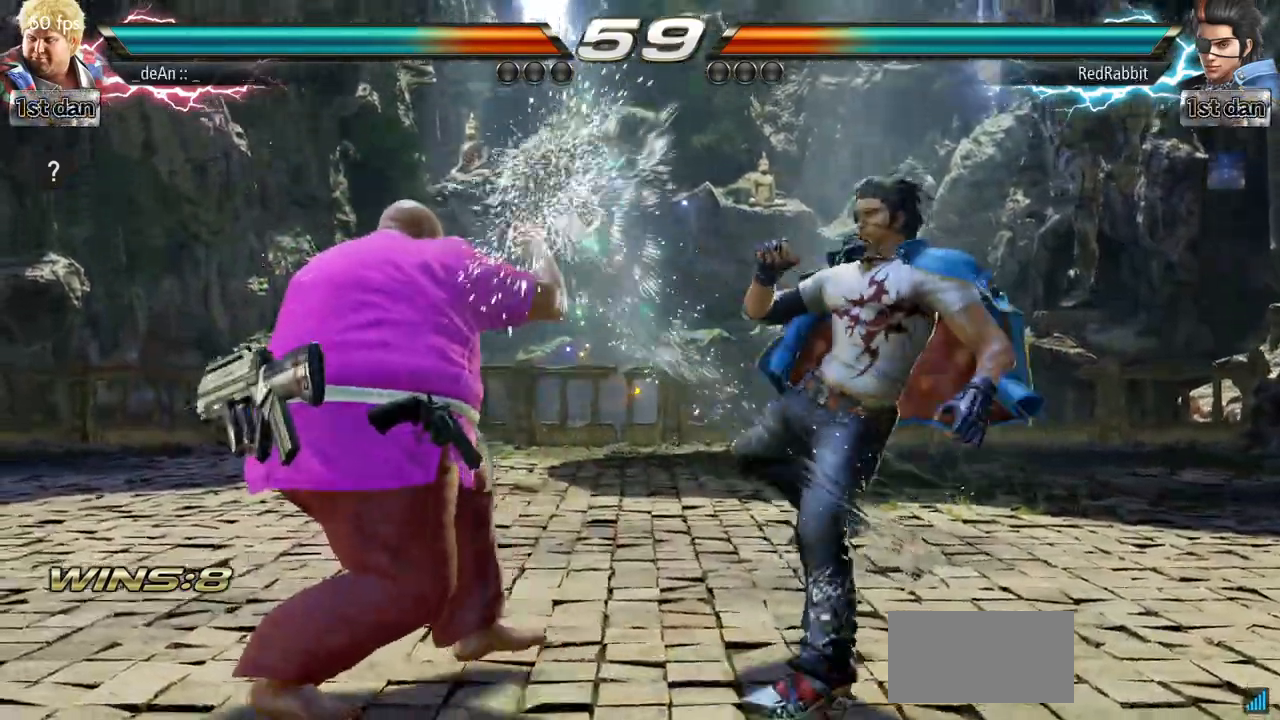
{"buttons": [], "left_stick": "right", "events": [[16, "left_stick", "center"], [100, "SQUARE", "down"], [217, "SQUARE", "up"], [484, "left_stick", "right"]]}
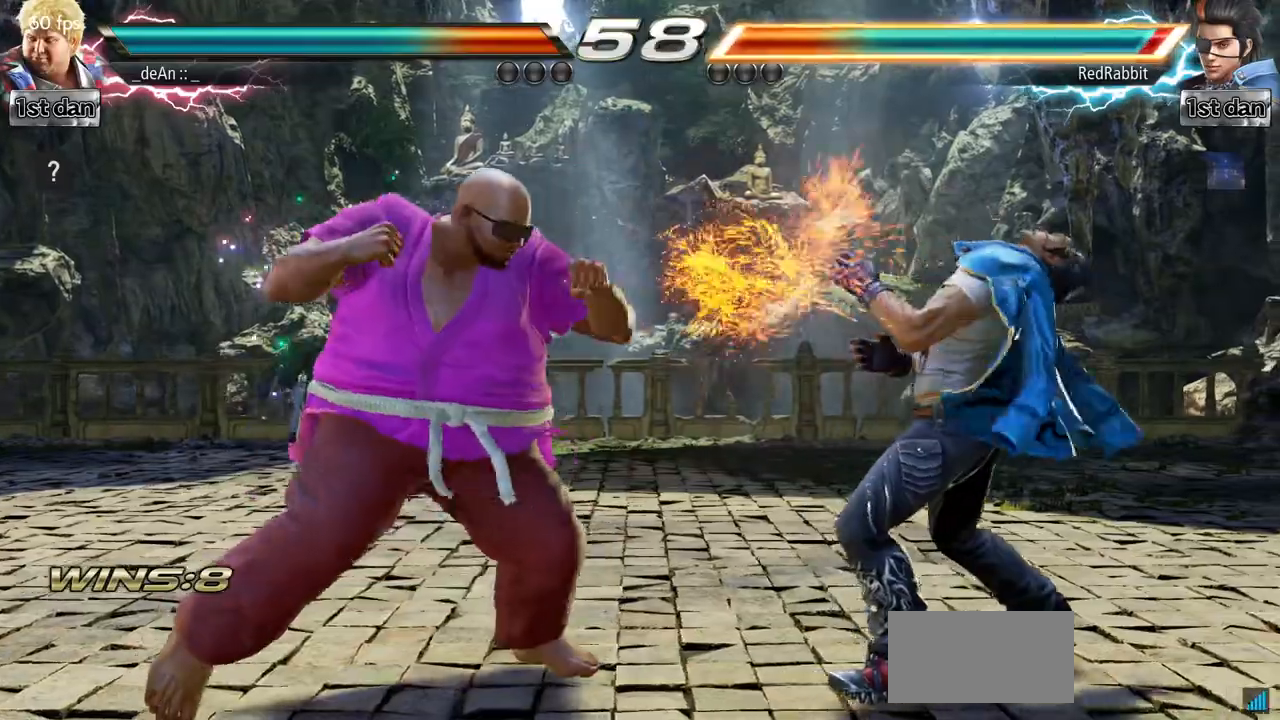
{"buttons": [], "left_stick": "center", "events": [[50, "left_stick", "center"], [100, "left_stick", "right"], [167, "TRIANGLE", "down"], [251, "TRIANGLE", "up"], [251, "left_stick", "center"]]}
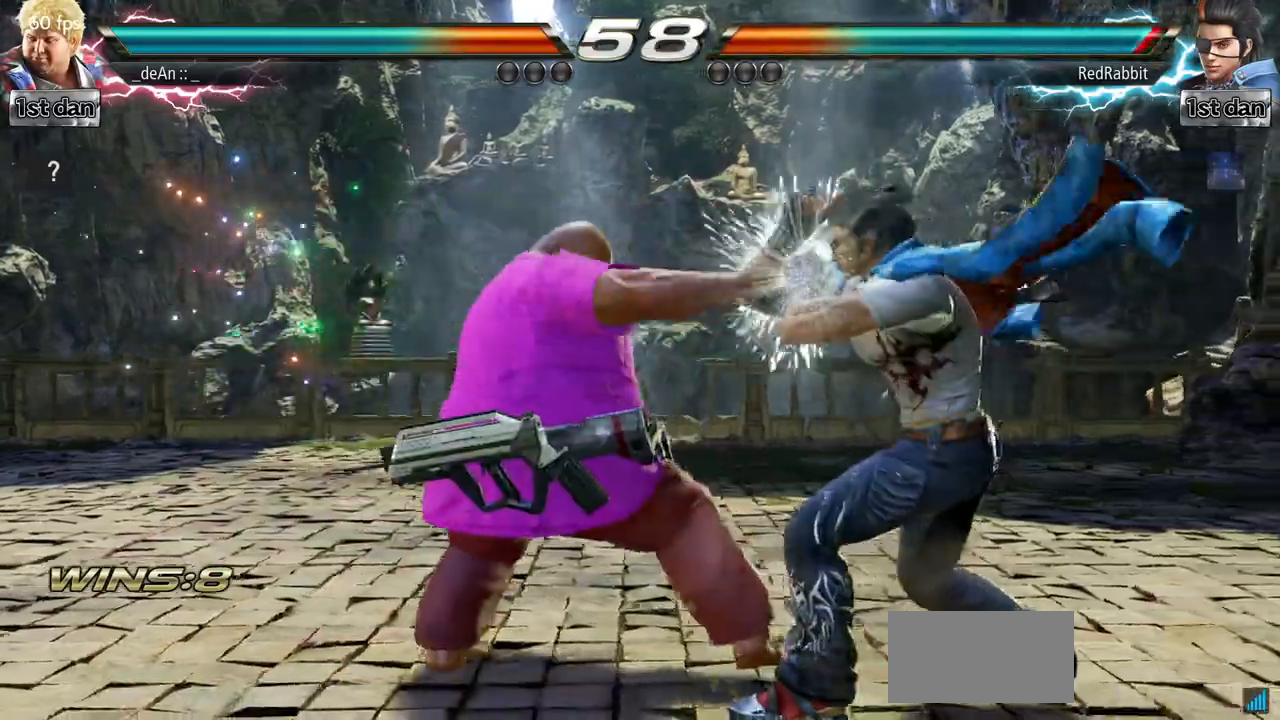
{"buttons": [], "left_stick": "center", "events": [[250, "SQUARE", "down"], [417, "SQUARE", "up"]]}
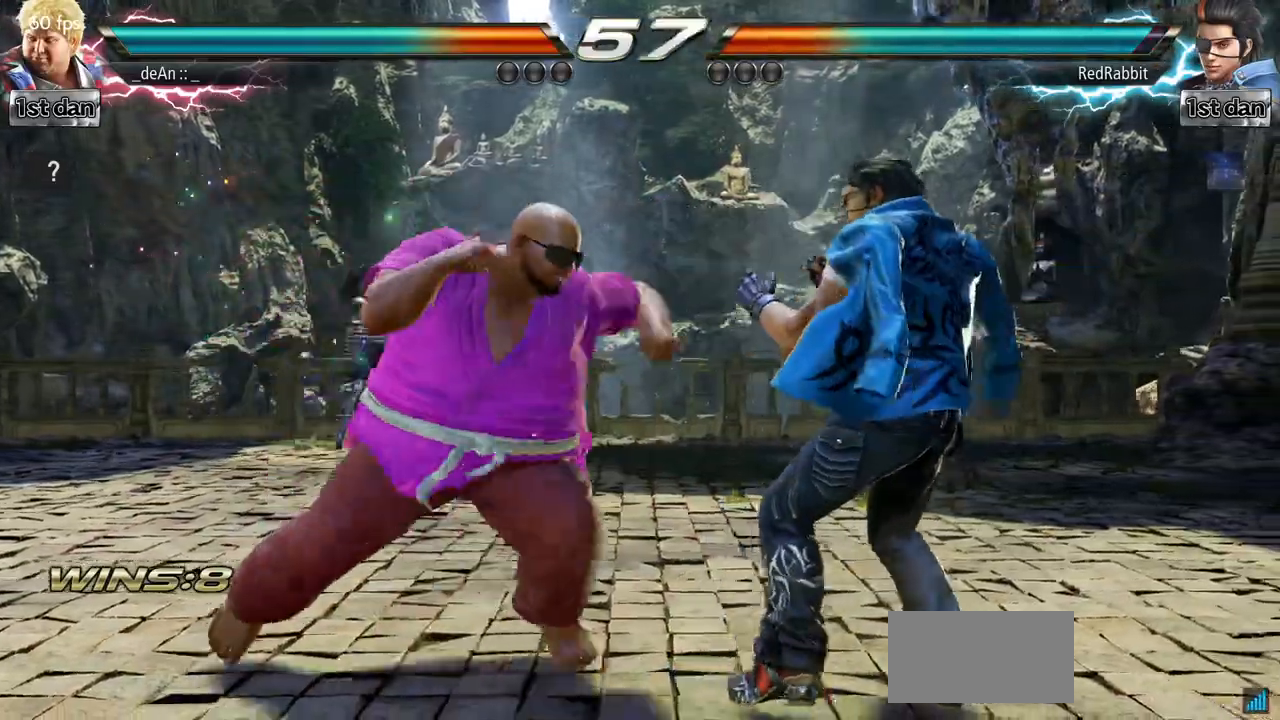
{"buttons": [], "left_stick": "center", "events": [[150, "left_stick", "down"], [200, "TRIANGLE", "down"], [334, "SQUARE", "down"], [334, "left_stick", "center"], [384, "TRIANGLE", "up"], [451, "SQUARE", "up"]]}
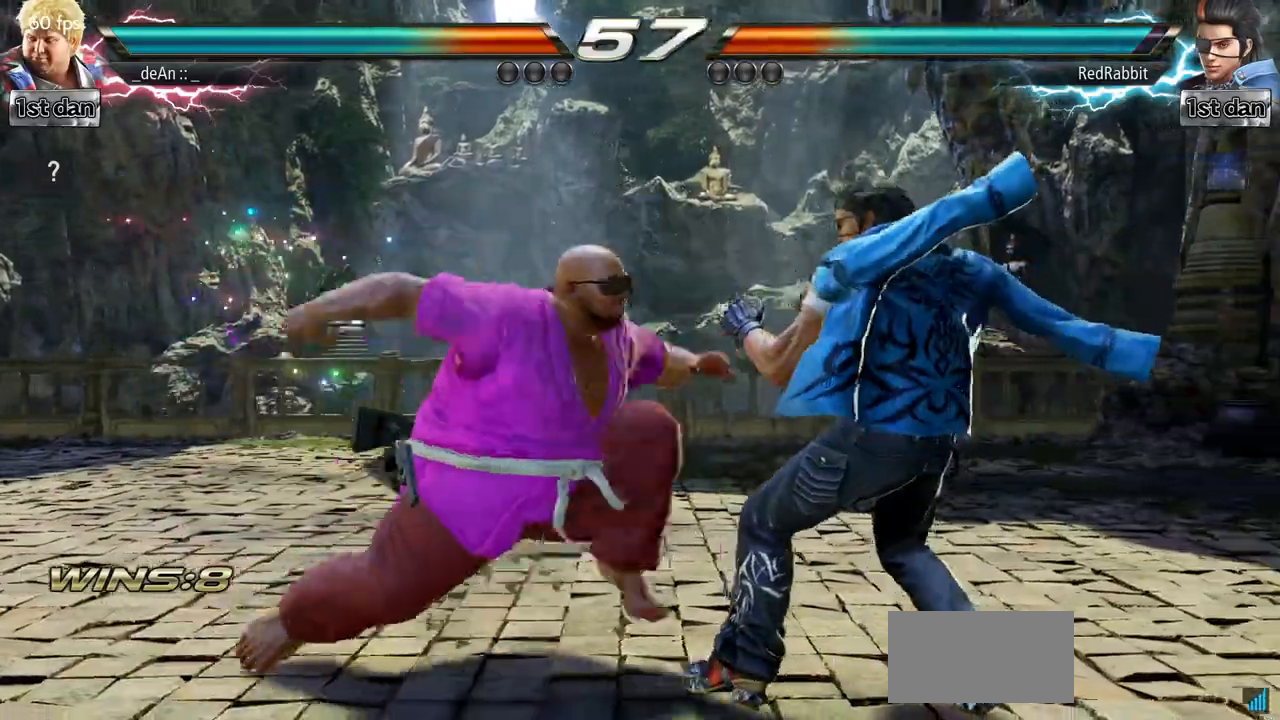
{"buttons": [], "left_stick": "center", "events": [[117, "TRIANGLE", "down"], [217, "TRIANGLE", "up"], [317, "TRIANGLE", "down"], [400, "TRIANGLE", "up"]]}
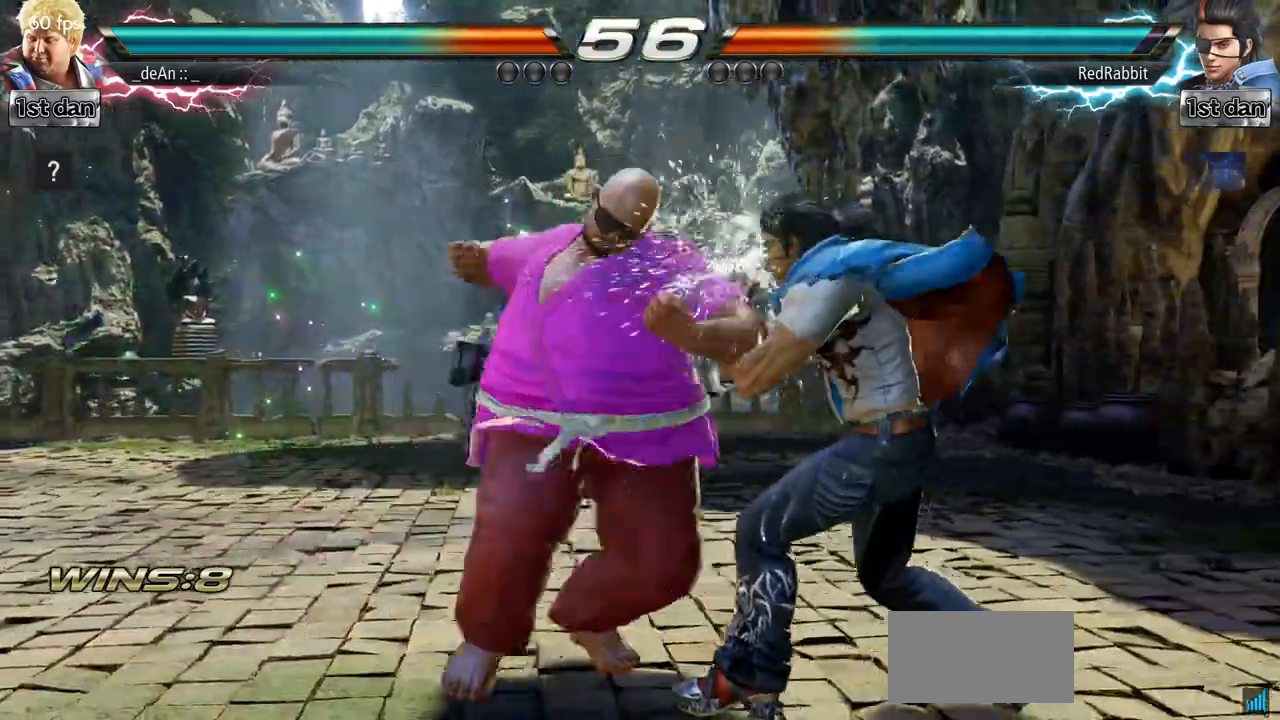
{"buttons": ["TRIANGLE"], "left_stick": "center", "events": [[133, "TRIANGLE", "down"]]}
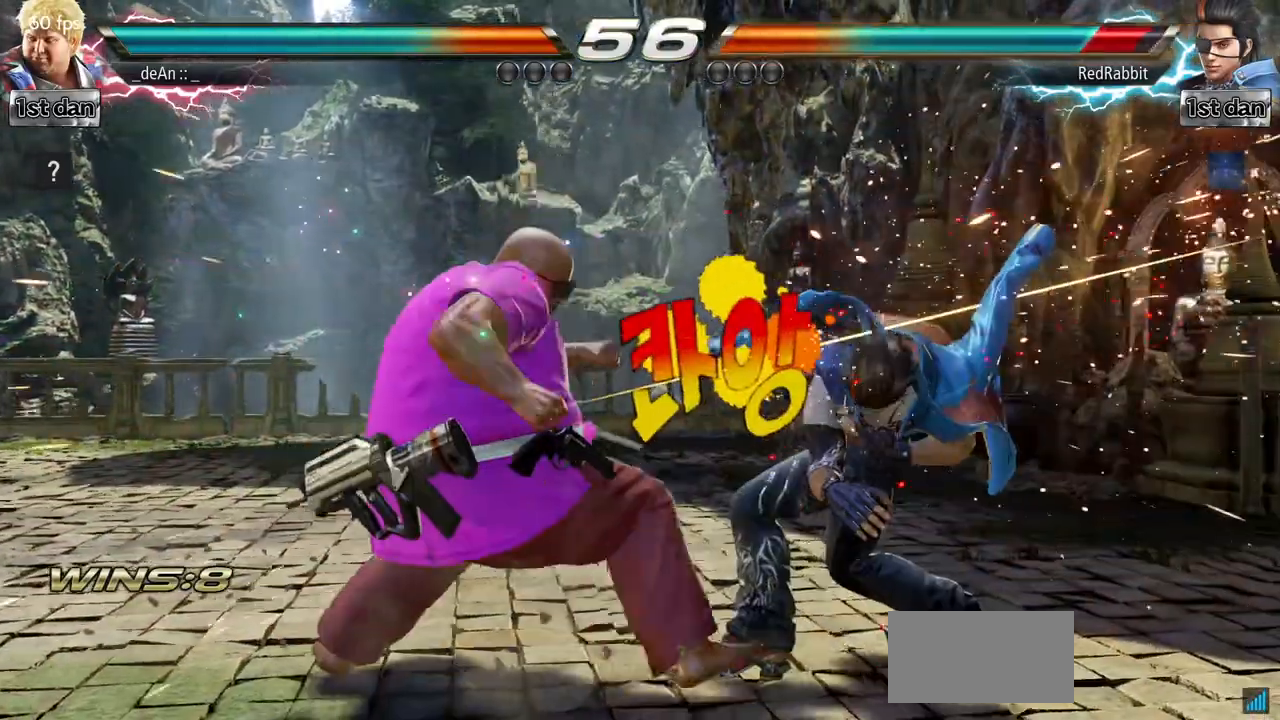
{"buttons": ["TRIANGLE"], "left_stick": "center", "events": [[83, "TRIANGLE", "up"], [150, "TRIANGLE", "down"], [267, "TRIANGLE", "up"], [317, "TRIANGLE", "down"]]}